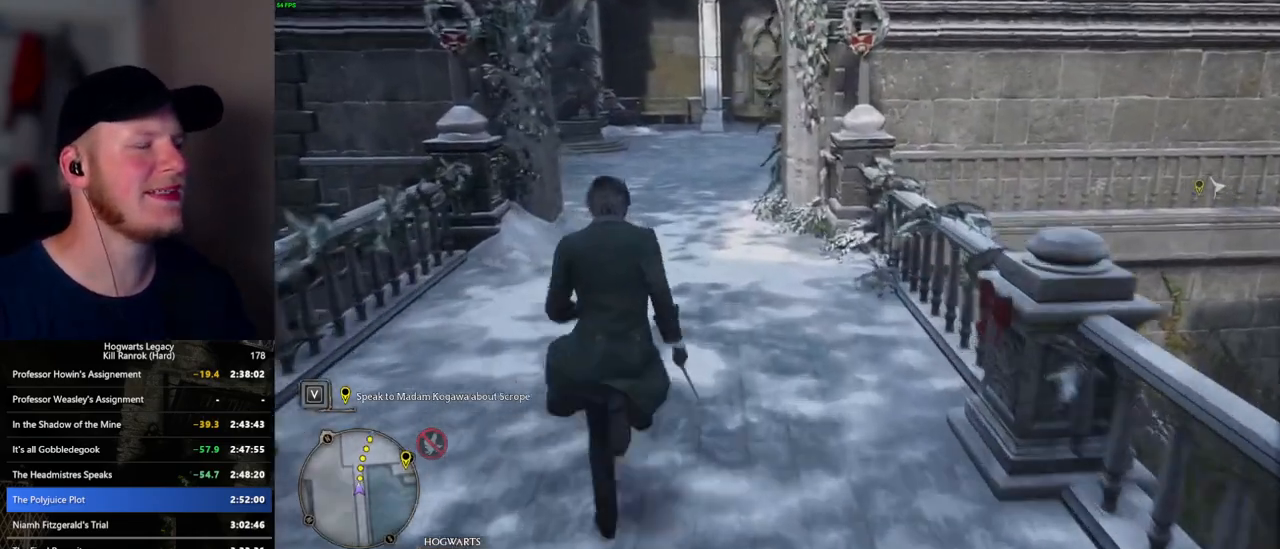
Gameplay with keyboard and mouse; each line is a JSON object with the keys and mouse buttons held at the frame after it. "events" lists presses ("down") and releases ("up") of ".", "/", "0", "1", "2", "3", "4", "5", "6", "7", "8", "9", "a", "alt_l", "alt_r", "b", "backslash", "backspace", "c", "caps_lock", "comma", "ctrl_l", "ctrl_r", "d", "e", "equals", "escape", "f", "f1", "f10", "f11", "f12", "f2", "f3", "f4", "f5", "f6", "f7", "f8", "f9", "g", "h", "i", "j", "k", "l", "lbracket", "m", "minus", "n", "o", "p", "q", "quote", "r", "rbracket", "return", "s", "semicolon", "shift_l", "shift_r", "space", "super_l", "super_r", "t", "tab", "tilde", "u", "v", "w", "x", "y", "z", "mouse_left", "mouse_wheel", "mouse_right", "mouse_mb4" and "mouse_mb5" between this image and that frame as [ms after this image, input, new state], when the widget could be followed in between. "mouse_left", "mouse_wheel", "mouse_right", "mouse_mb4", "mouse_mb5" = the "left", "wheel", "right", "mb4", "mb5" buttons of the "mouse" list. No other keys are recorded. "wheel" means that the mouse wheel is clicked or scrolled. Mouse movement is not recorded.
{"keys": ["w"], "mouse": [], "events": []}
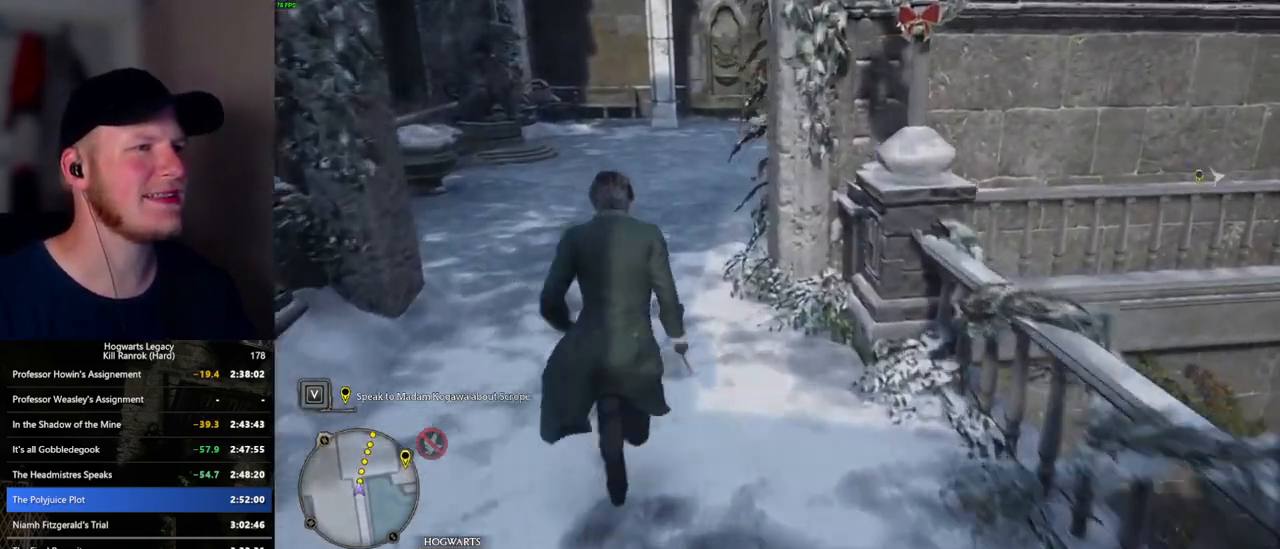
{"keys": ["w"], "mouse": [], "events": []}
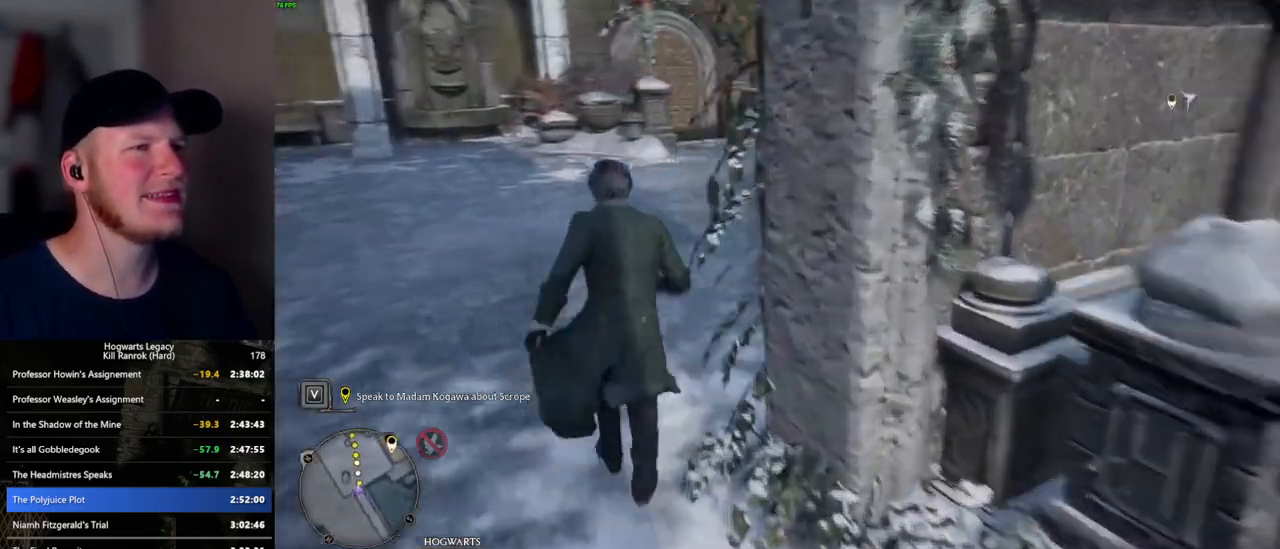
{"keys": ["w"], "mouse": [], "events": []}
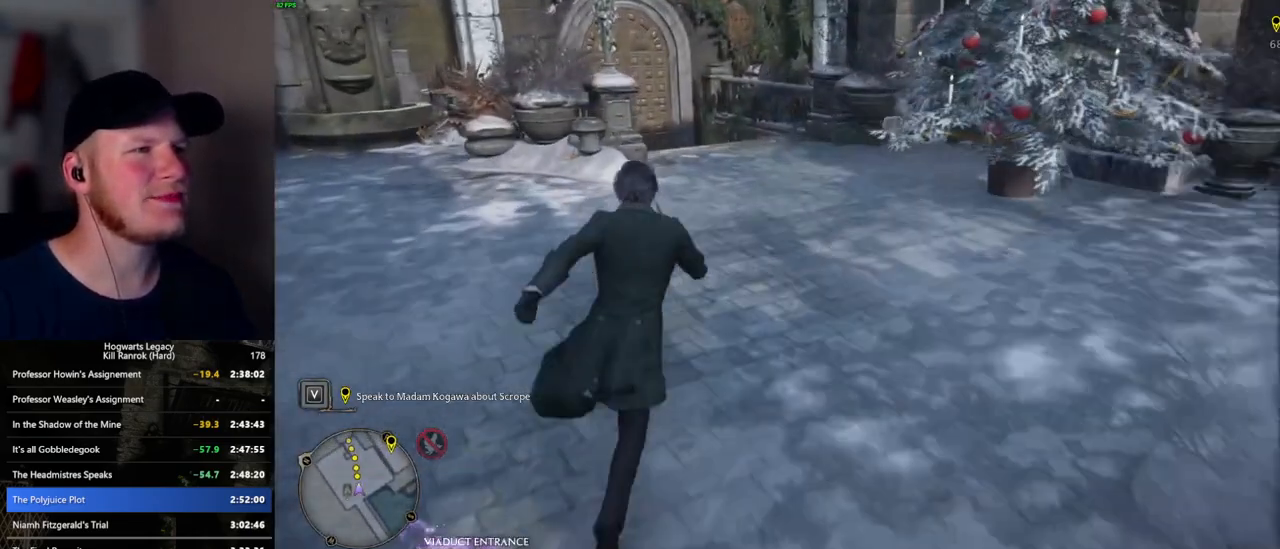
{"keys": ["w"], "mouse": [], "events": []}
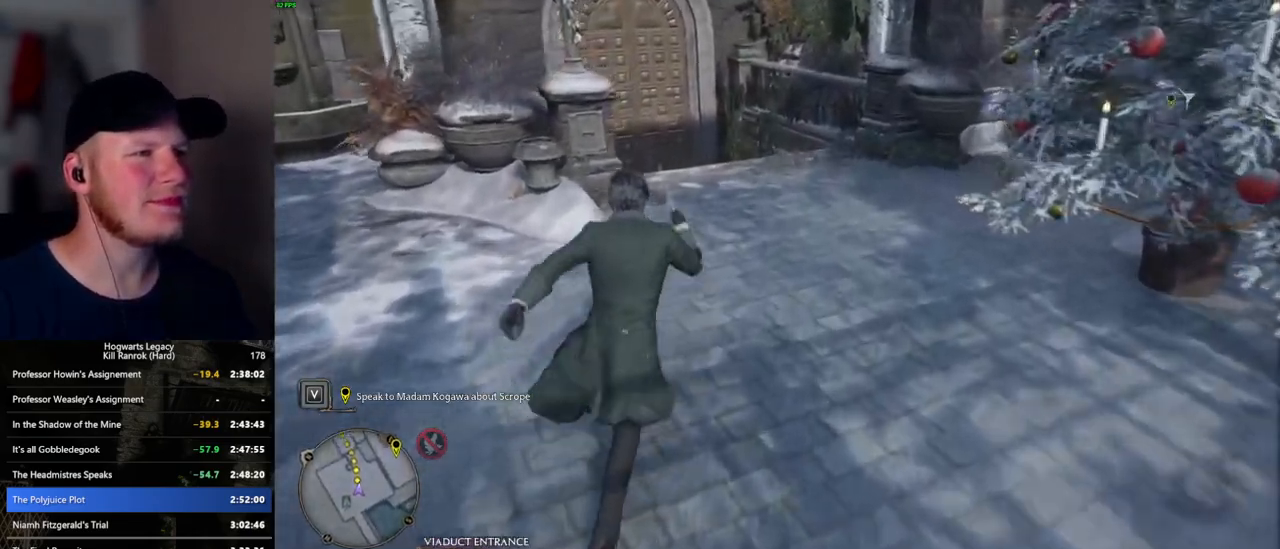
{"keys": ["w"], "mouse": [], "events": []}
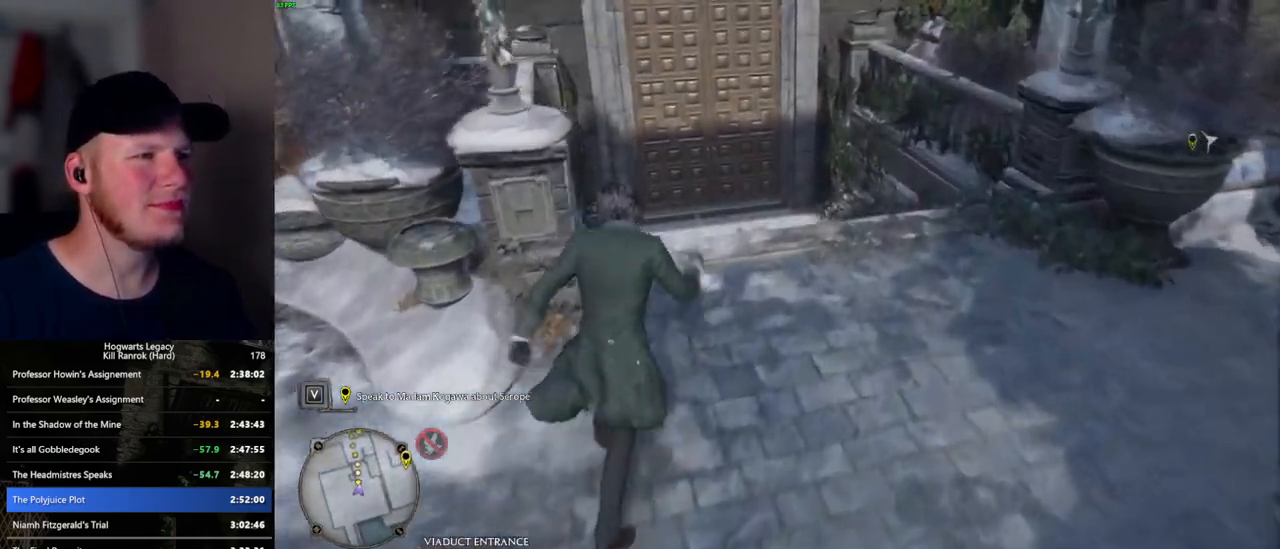
{"keys": ["w"], "mouse": [], "events": []}
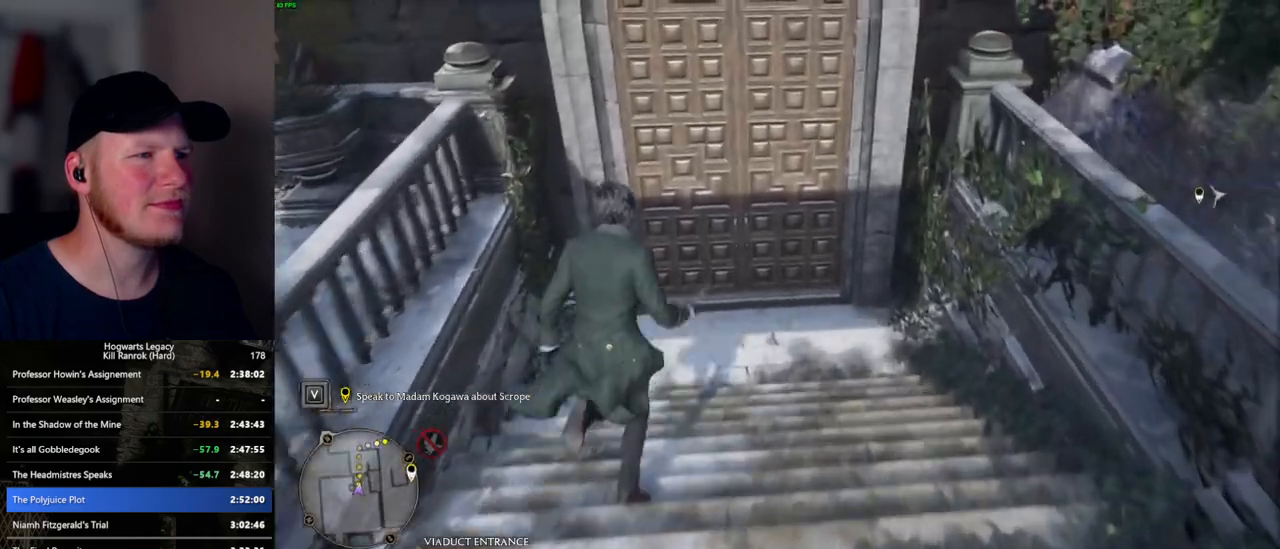
{"keys": ["w"], "mouse": [], "events": [[217, "space", "down"], [384, "space", "up"]]}
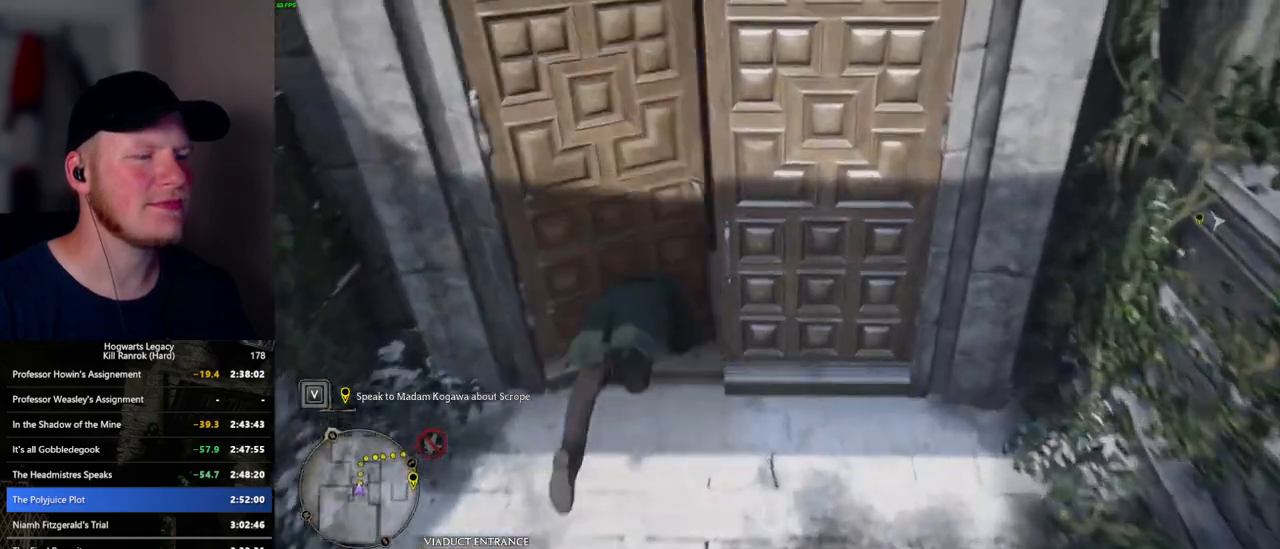
{"keys": ["w"], "mouse": [], "events": []}
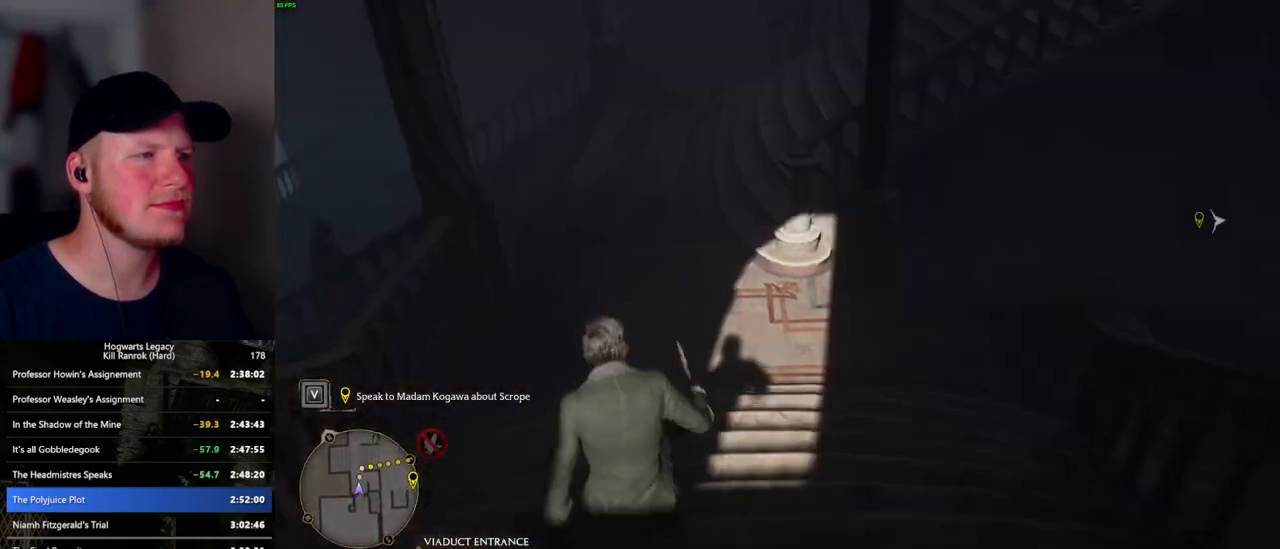
{"keys": ["w"], "mouse": [], "events": []}
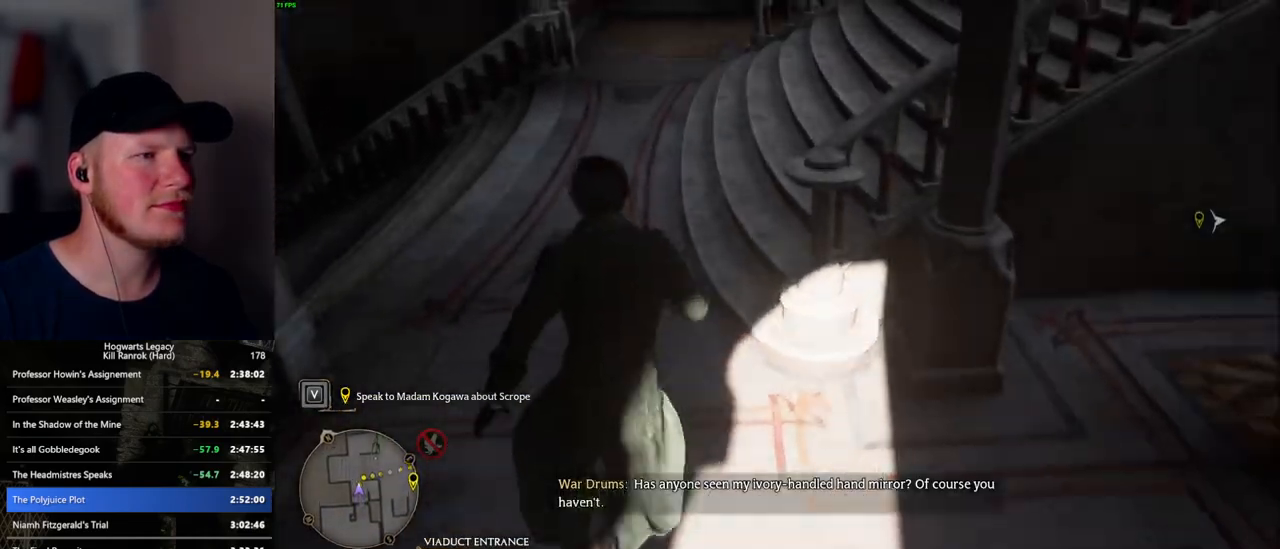
{"keys": ["w"], "mouse": [], "events": []}
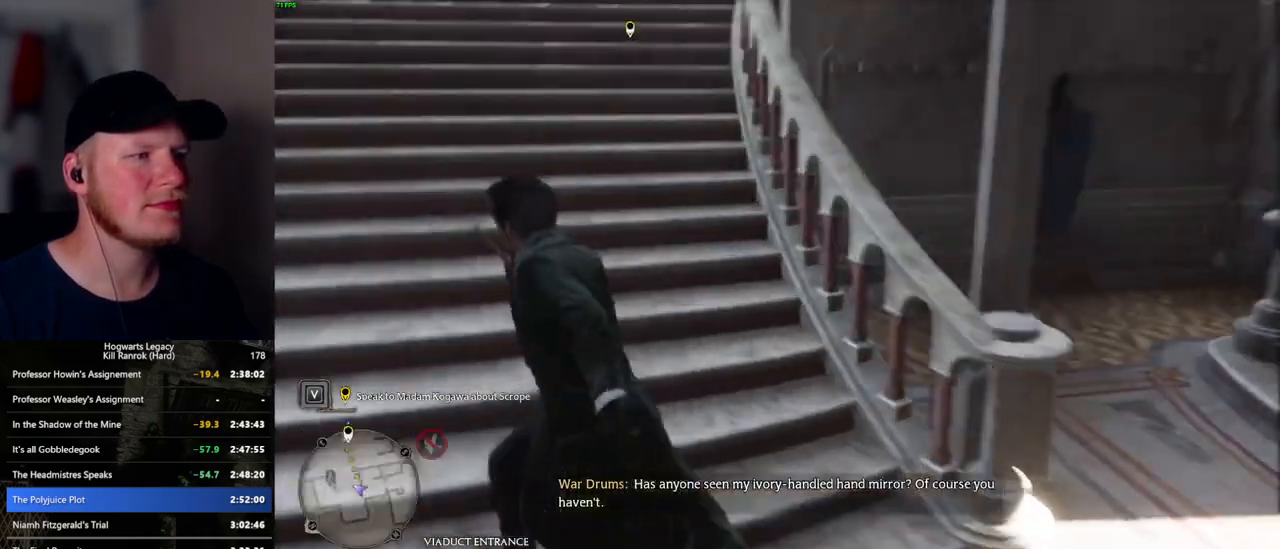
{"keys": ["w"], "mouse": [], "events": []}
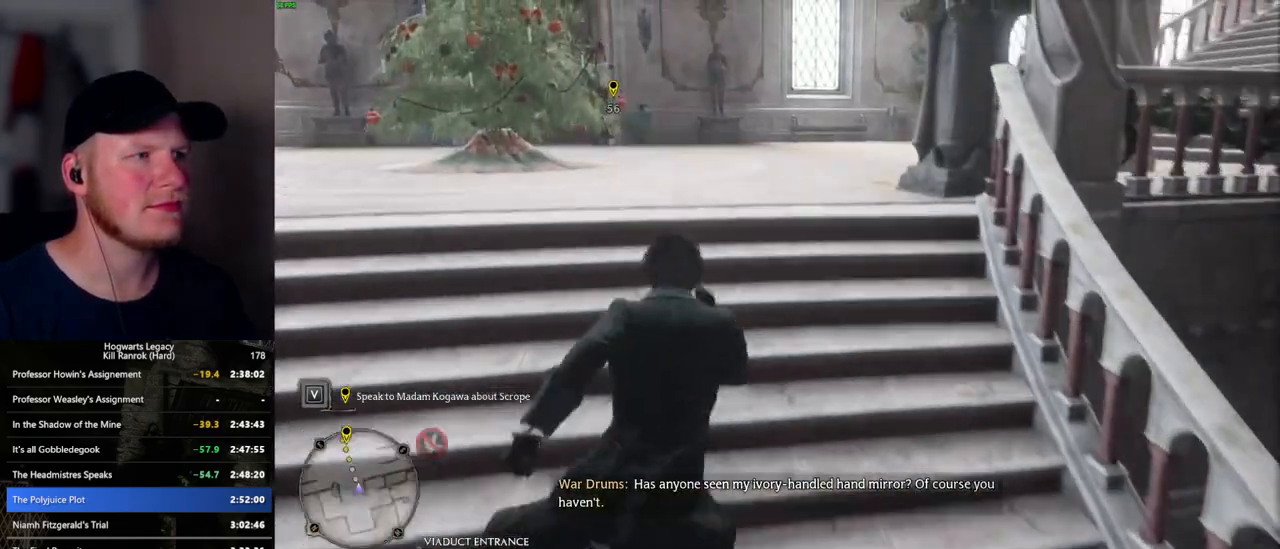
{"keys": ["w"], "mouse": [], "events": []}
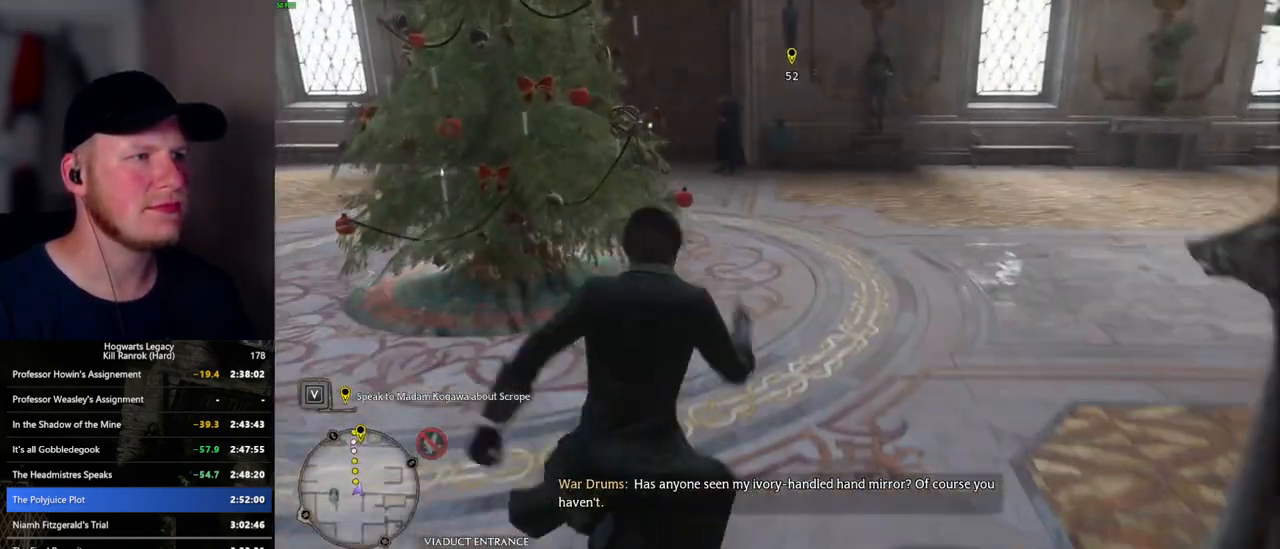
{"keys": ["w"], "mouse": [], "events": []}
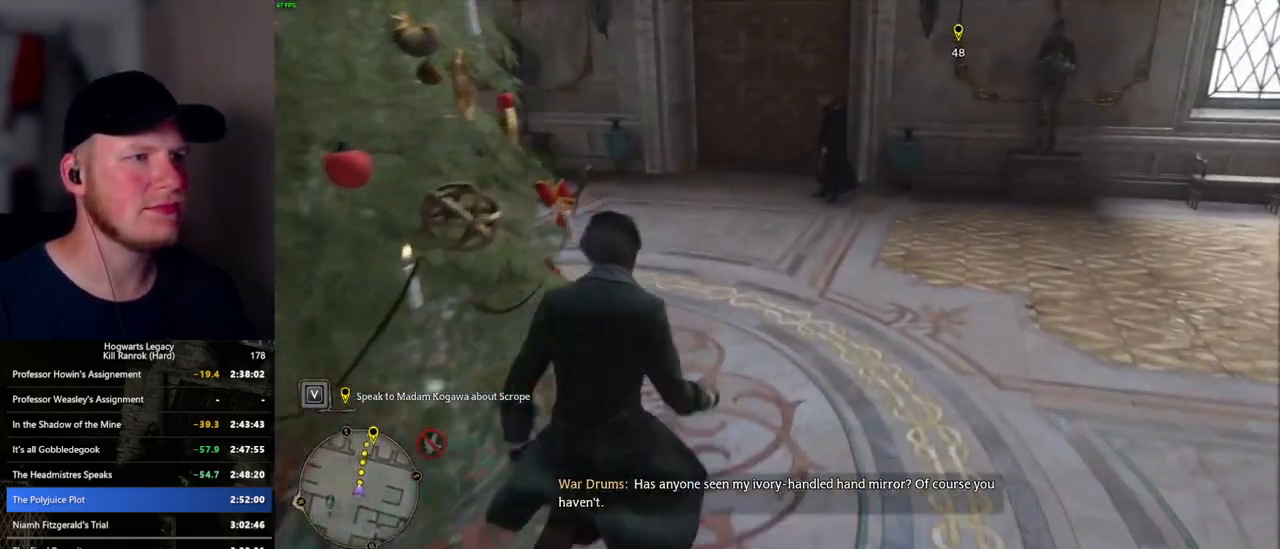
{"keys": ["w"], "mouse": [], "events": []}
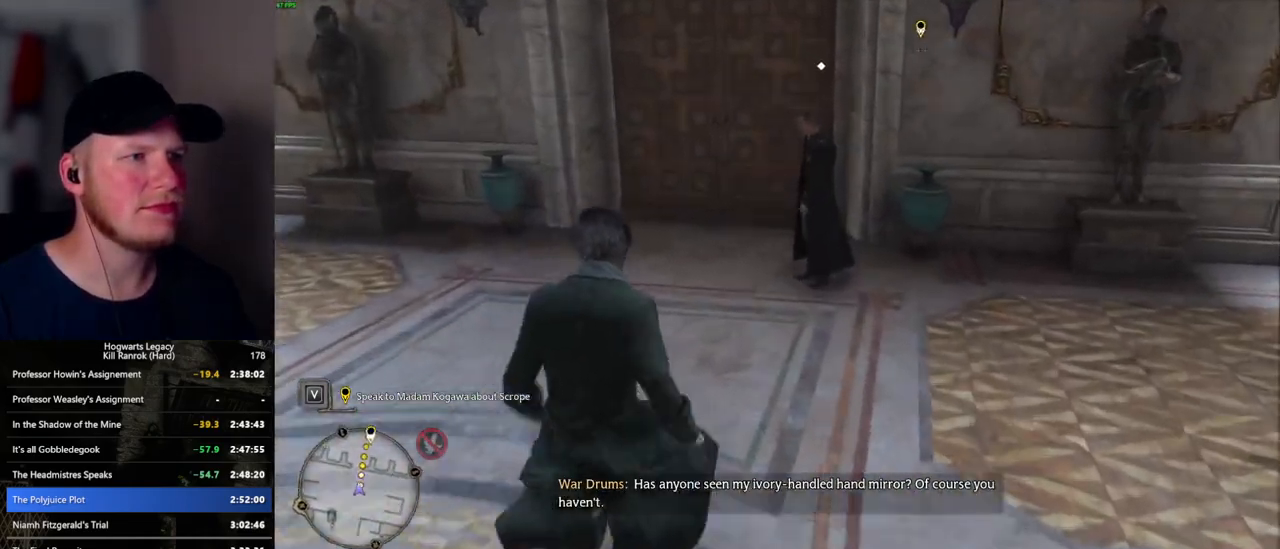
{"keys": ["w"], "mouse": [], "events": []}
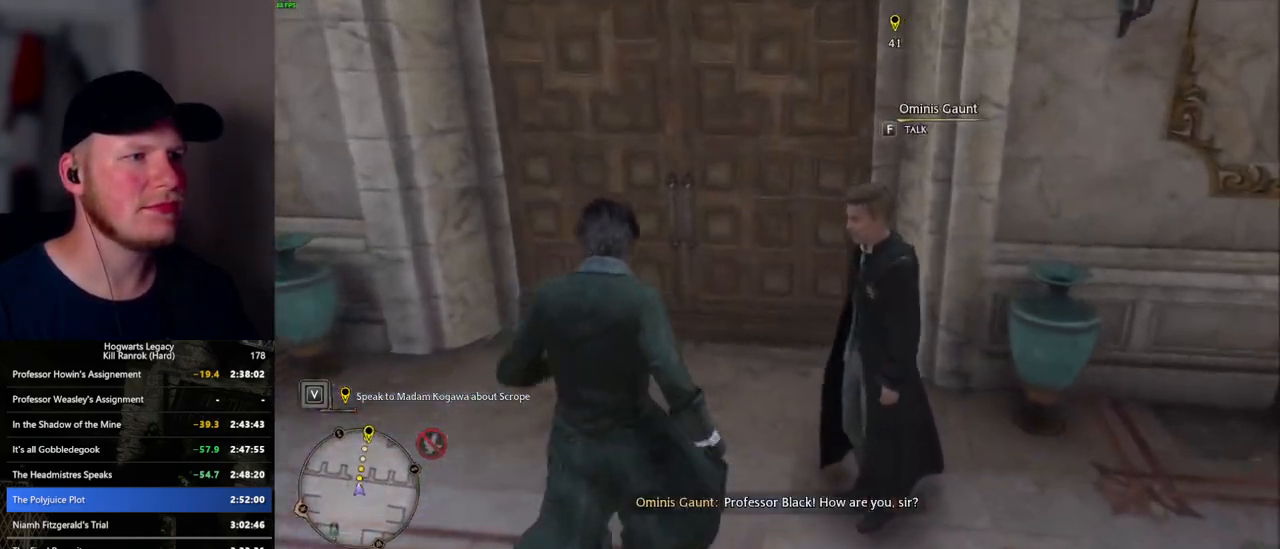
{"keys": ["w"], "mouse": [], "events": [[50, "space", "down"], [200, "space", "up"]]}
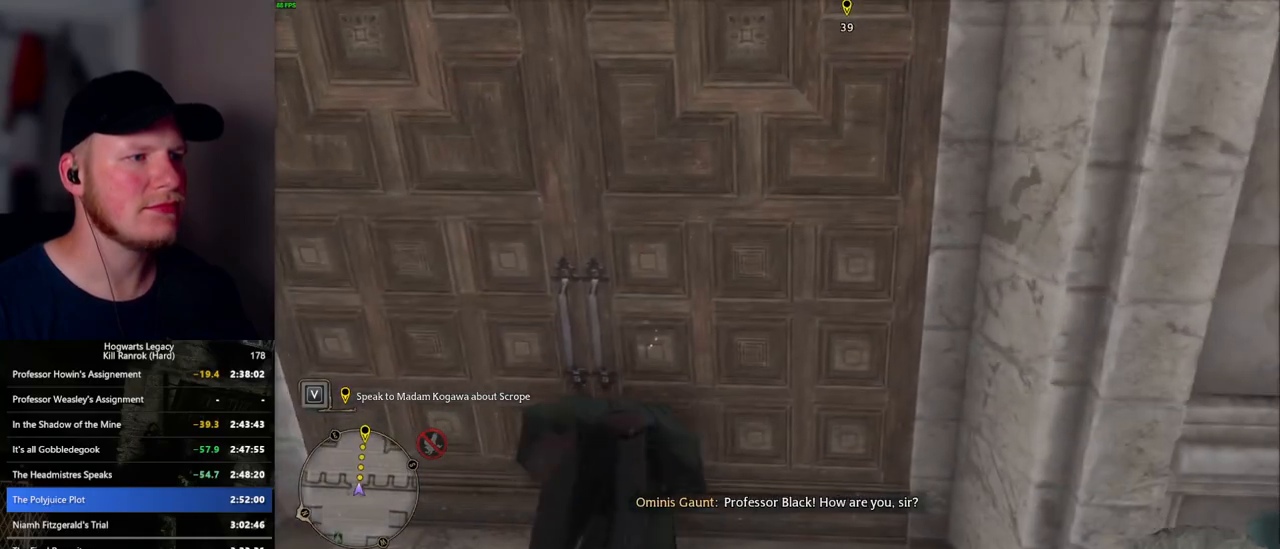
{"keys": ["w"], "mouse": [], "events": []}
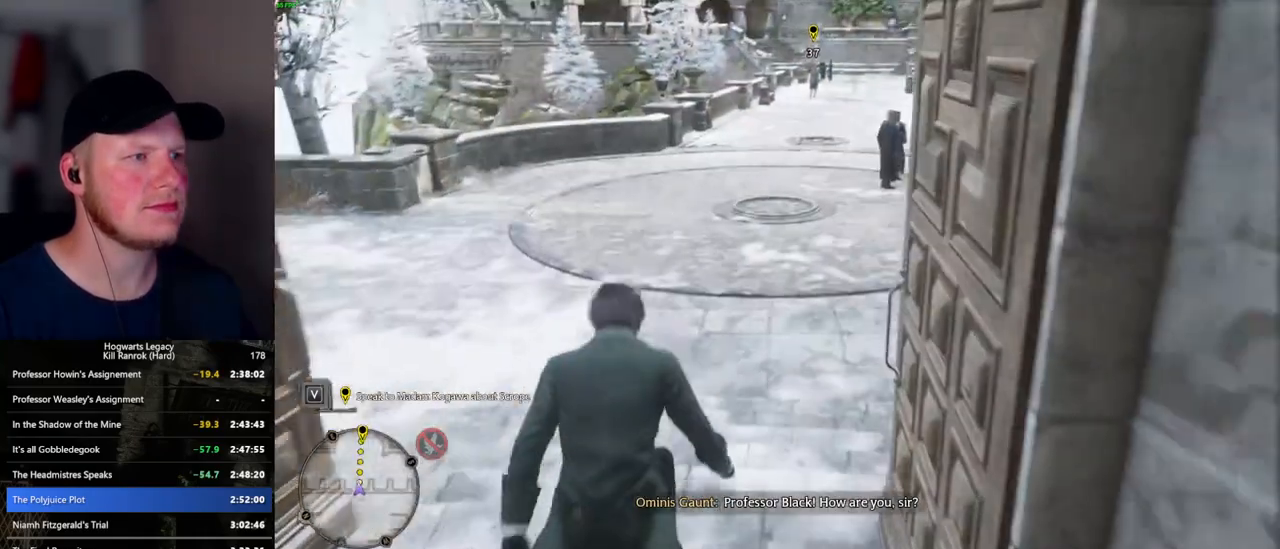
{"keys": ["w"], "mouse": [], "events": []}
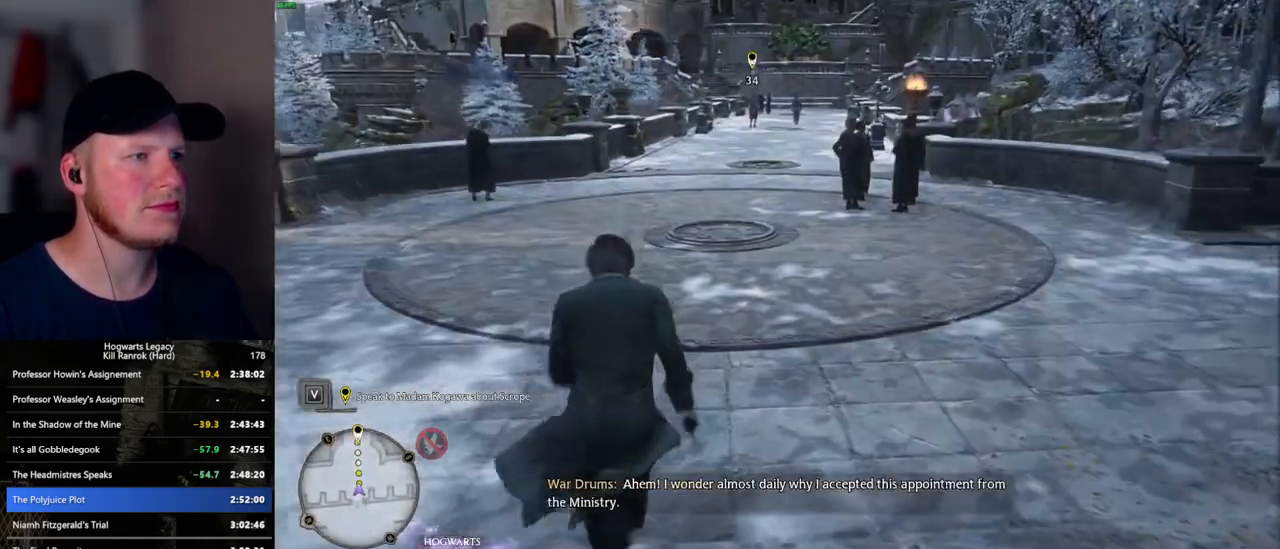
{"keys": ["w"], "mouse": [], "events": []}
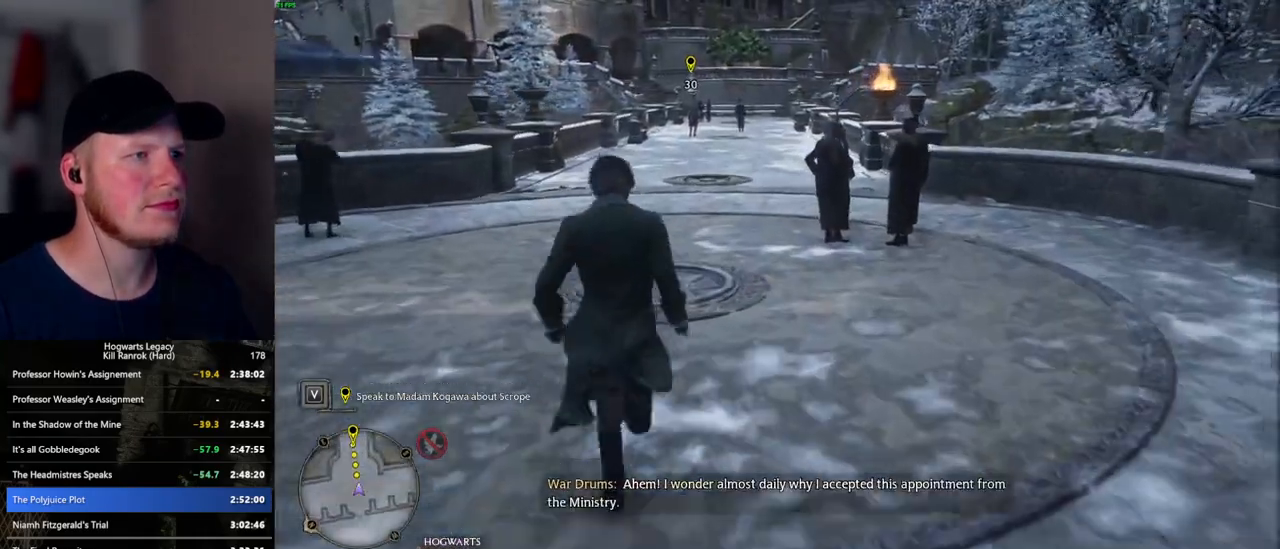
{"keys": ["w"], "mouse": [], "events": []}
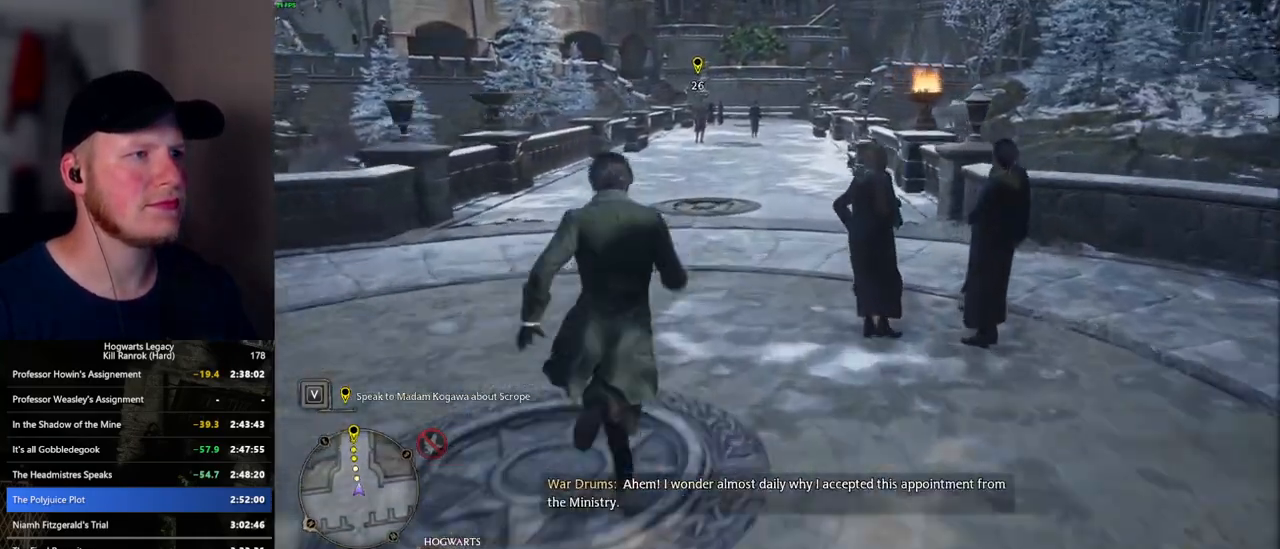
{"keys": ["w"], "mouse": [], "events": []}
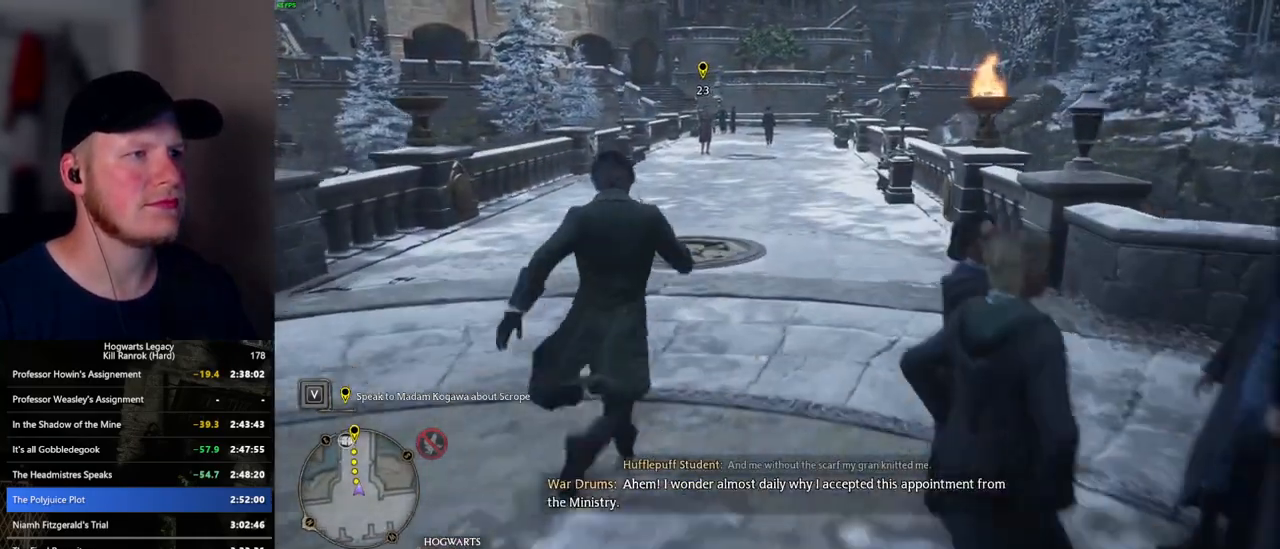
{"keys": ["w"], "mouse": [], "events": []}
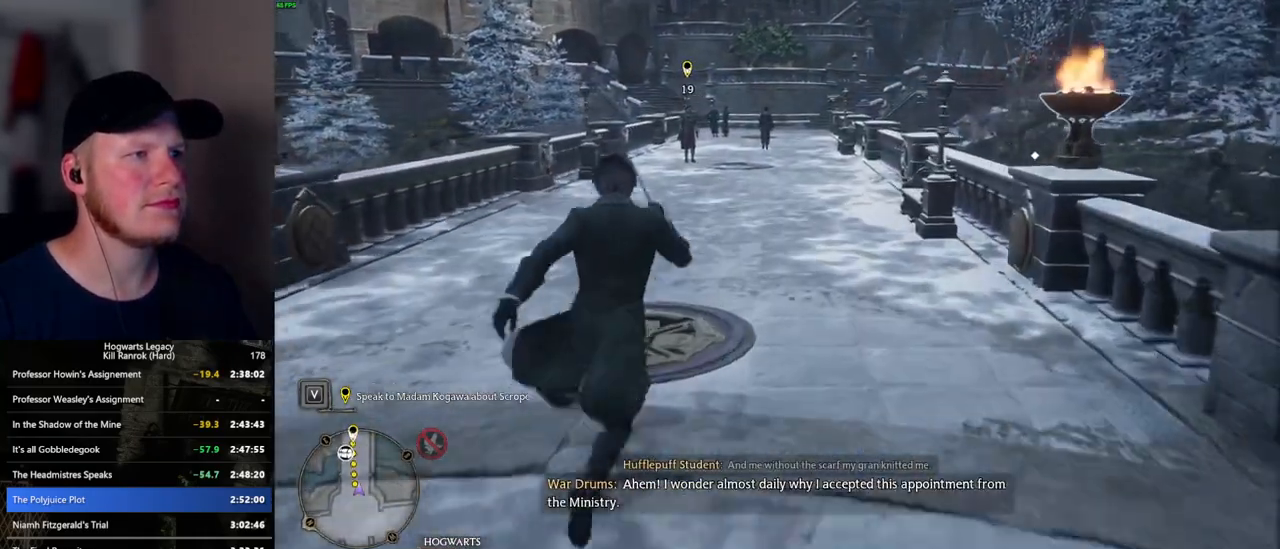
{"keys": ["w"], "mouse": [], "events": []}
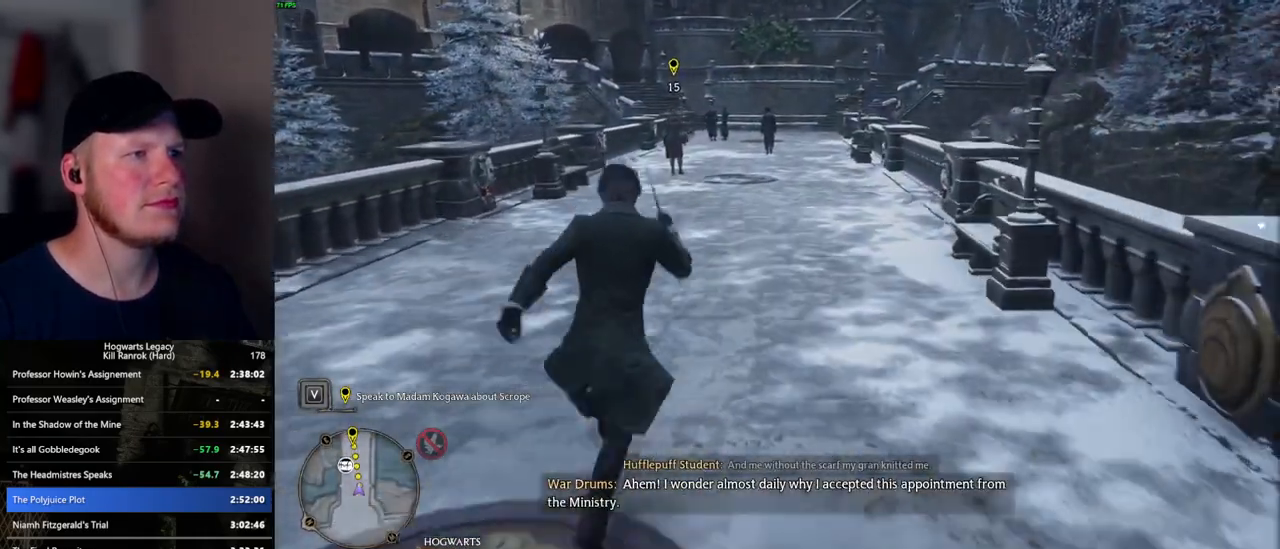
{"keys": ["w"], "mouse": [], "events": []}
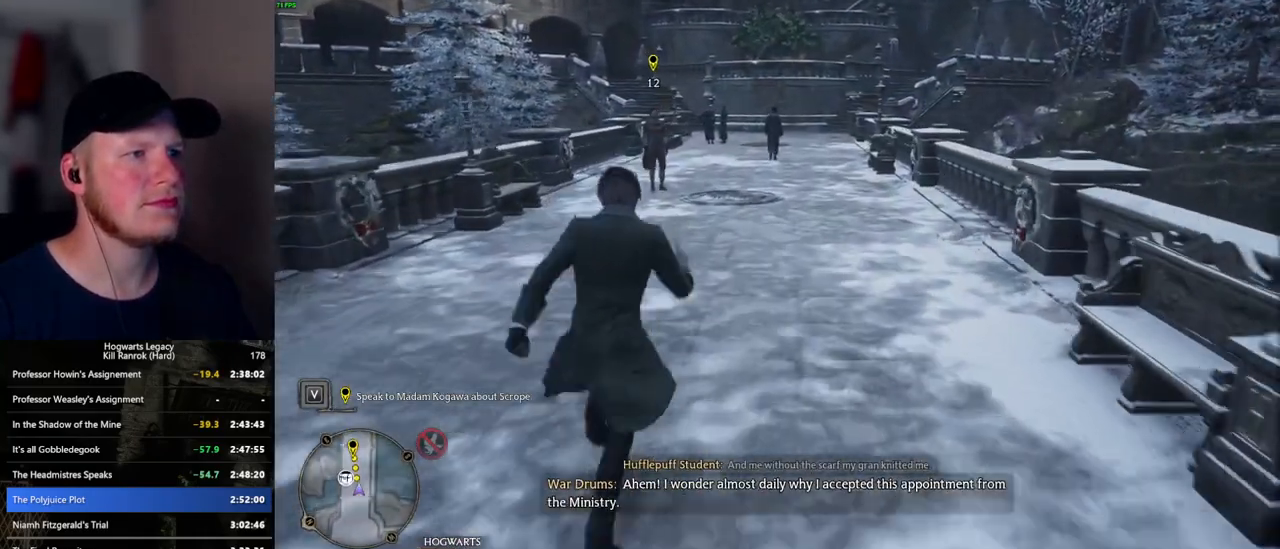
{"keys": ["w"], "mouse": [], "events": []}
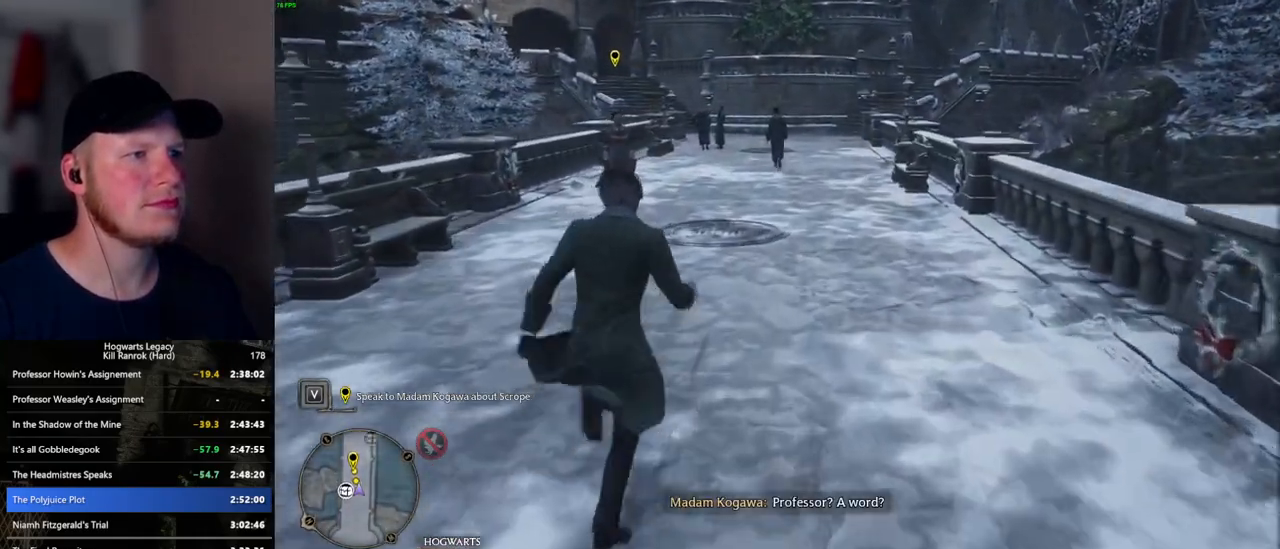
{"keys": ["w"], "mouse": [], "events": []}
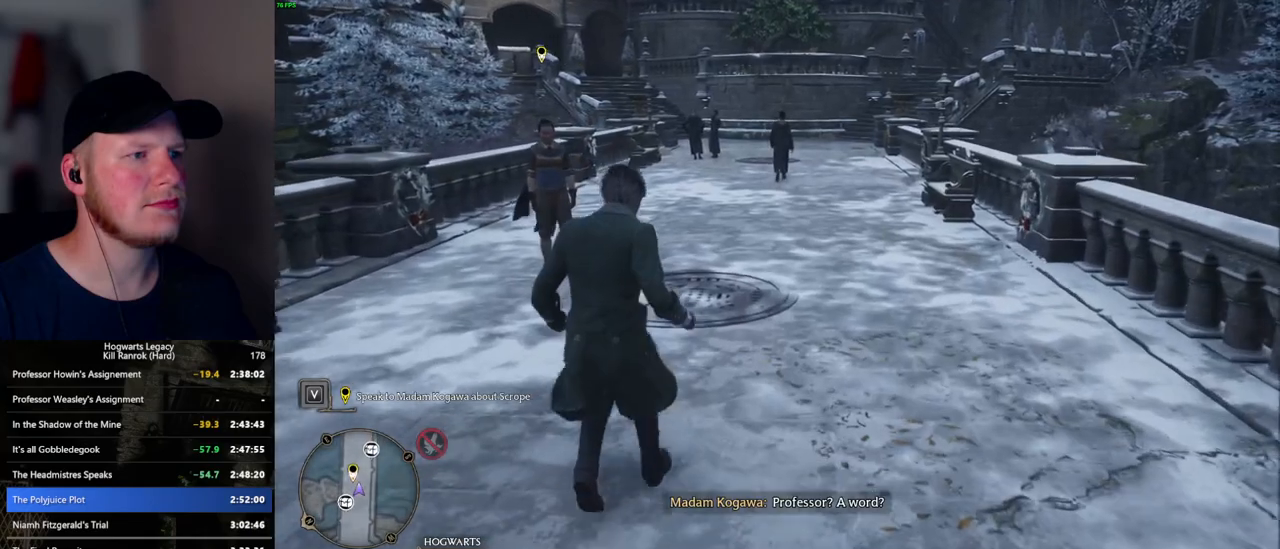
{"keys": ["w"], "mouse": [], "events": []}
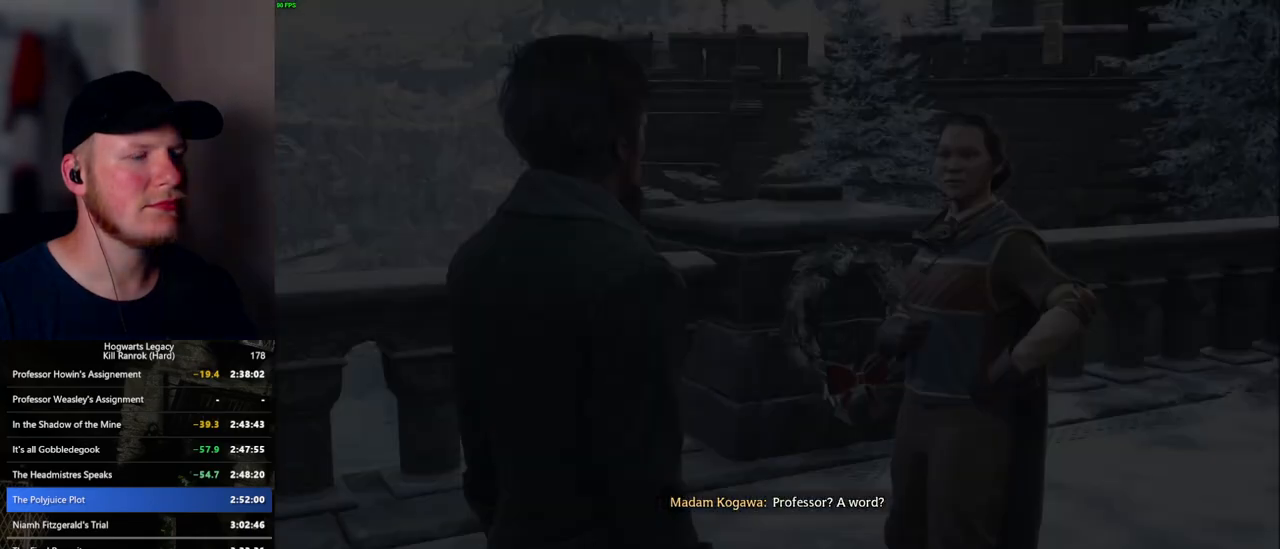
{"keys": [], "mouse": ["wheel"], "events": [[17, "mouse_wheel", "down"], [17, "w", "up"], [167, "mouse_wheel", "up"], [167, "space", "down"], [184, "q", "down"], [234, "space", "up"], [267, "q", "up"], [350, "q", "down"], [367, "space", "down"], [417, "space", "up"], [434, "q", "up"], [450, "mouse_wheel", "down"]]}
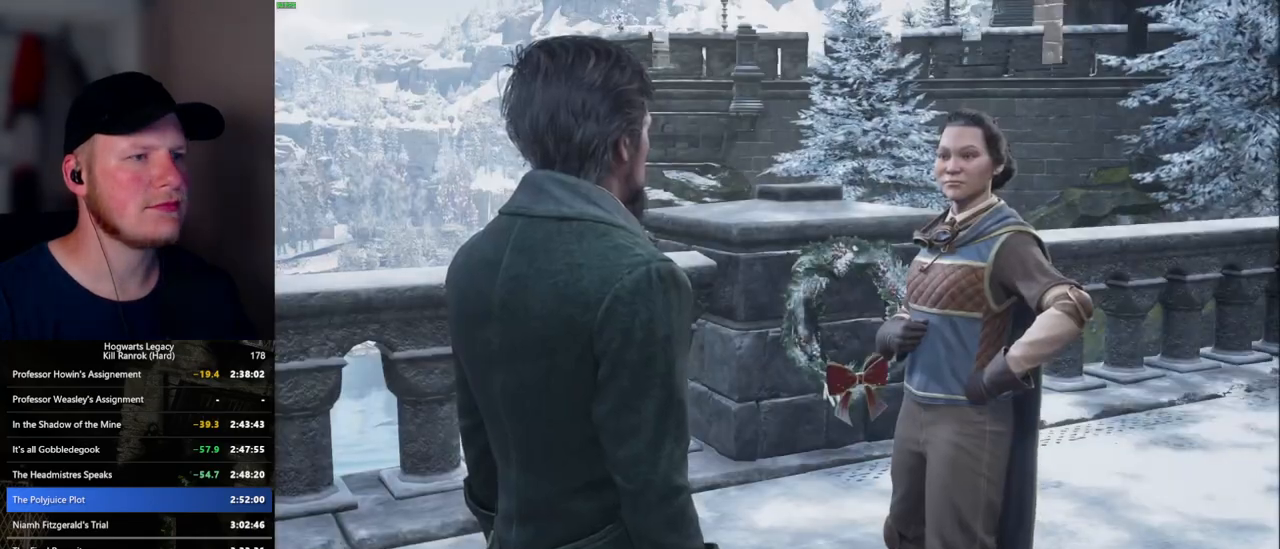
{"keys": ["q"], "mouse": [], "events": [[17, "mouse_wheel", "up"], [17, "q", "down"], [34, "mouse_wheel", "down"], [84, "mouse_wheel", "up"], [84, "q", "up"], [167, "q", "down"], [200, "space", "down"], [234, "q", "up"], [234, "space", "up"], [334, "mouse_wheel", "down"], [350, "mouse_wheel", "up"], [350, "q", "down"], [367, "space", "down"], [384, "mouse_wheel", "down"], [400, "mouse_wheel", "up"], [400, "space", "up"], [417, "mouse_wheel", "down"], [417, "q", "up"], [467, "mouse_wheel", "up"], [484, "q", "down"]]}
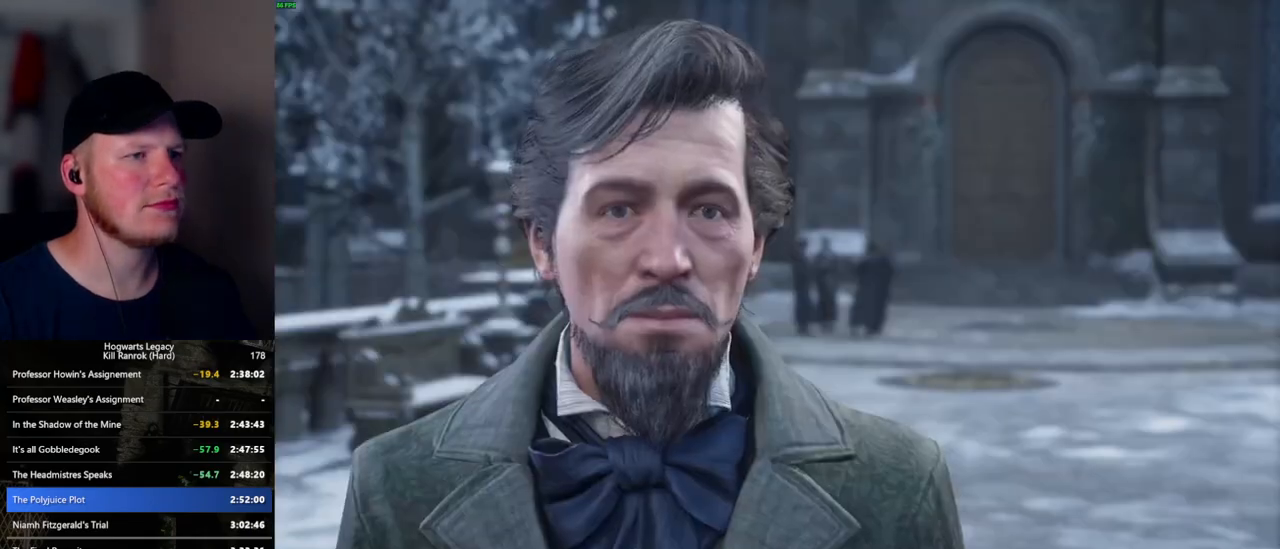
{"keys": ["space"], "mouse": [], "events": [[17, "space", "down"], [50, "space", "up"], [67, "q", "up"], [150, "q", "down"], [200, "mouse_wheel", "down"], [234, "q", "up"], [300, "mouse_wheel", "up"], [300, "q", "down"], [334, "mouse_wheel", "down"], [334, "space", "down"], [350, "mouse_wheel", "up"], [350, "space", "up"], [367, "q", "up"], [500, "space", "down"]]}